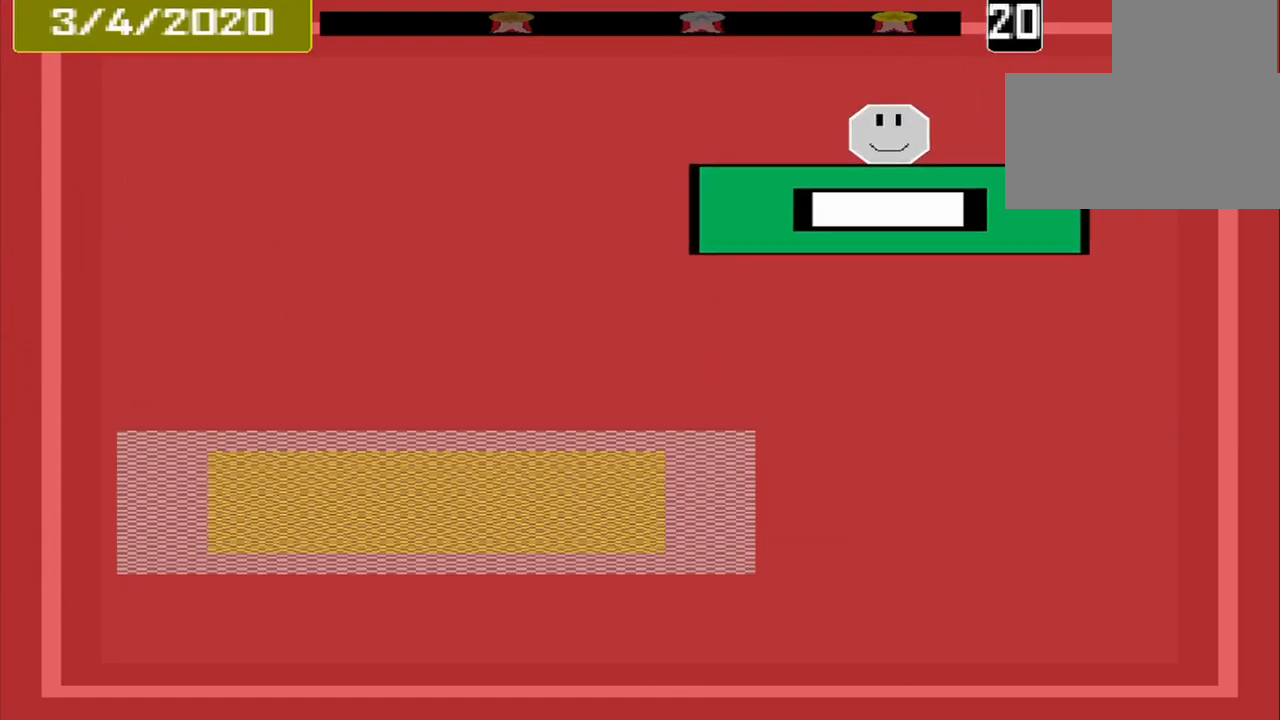
Gameplay with a controller (PlayStation layout); each line is a JSON object with the inputs held at the frame after it. "events" lists button and stick changes between this image and that frame as [ms after this image, input, new state], when the widget could be followed in between. Not read: L2 L3 R2 R3 left_stick right_stick.
{"buttons": [], "events": []}
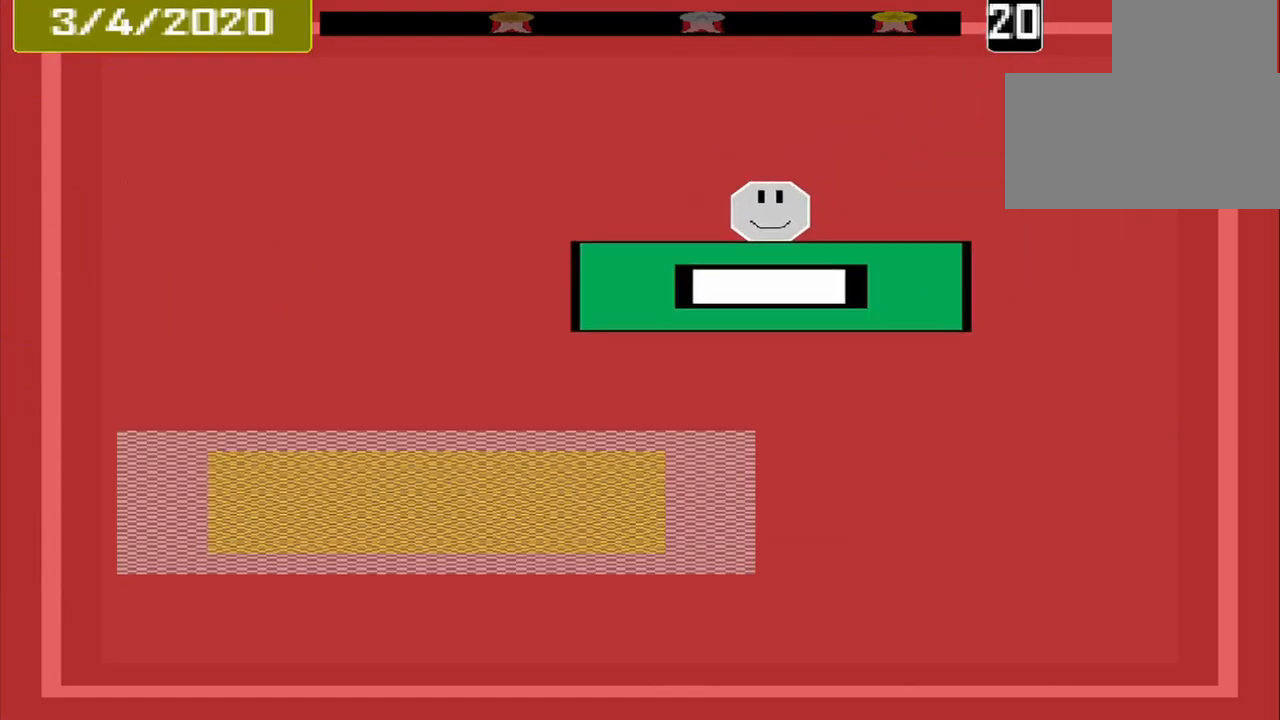
{"buttons": [], "events": []}
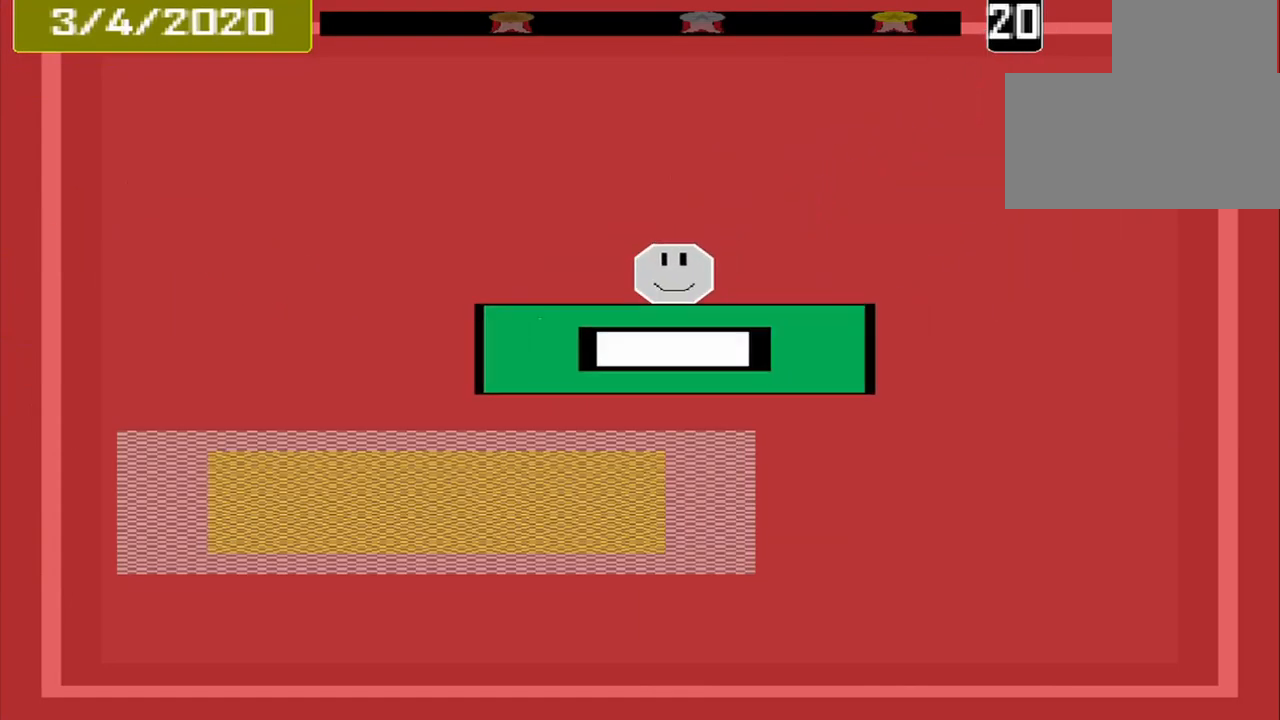
{"buttons": [], "events": []}
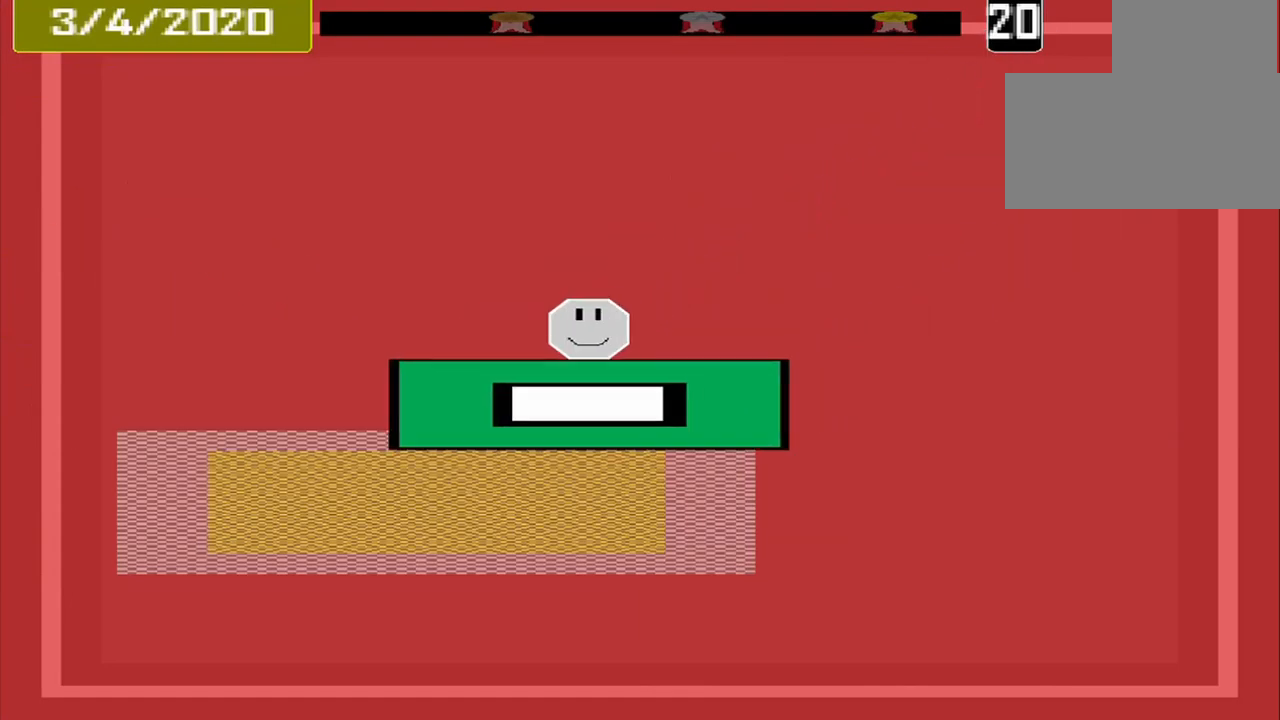
{"buttons": [], "events": []}
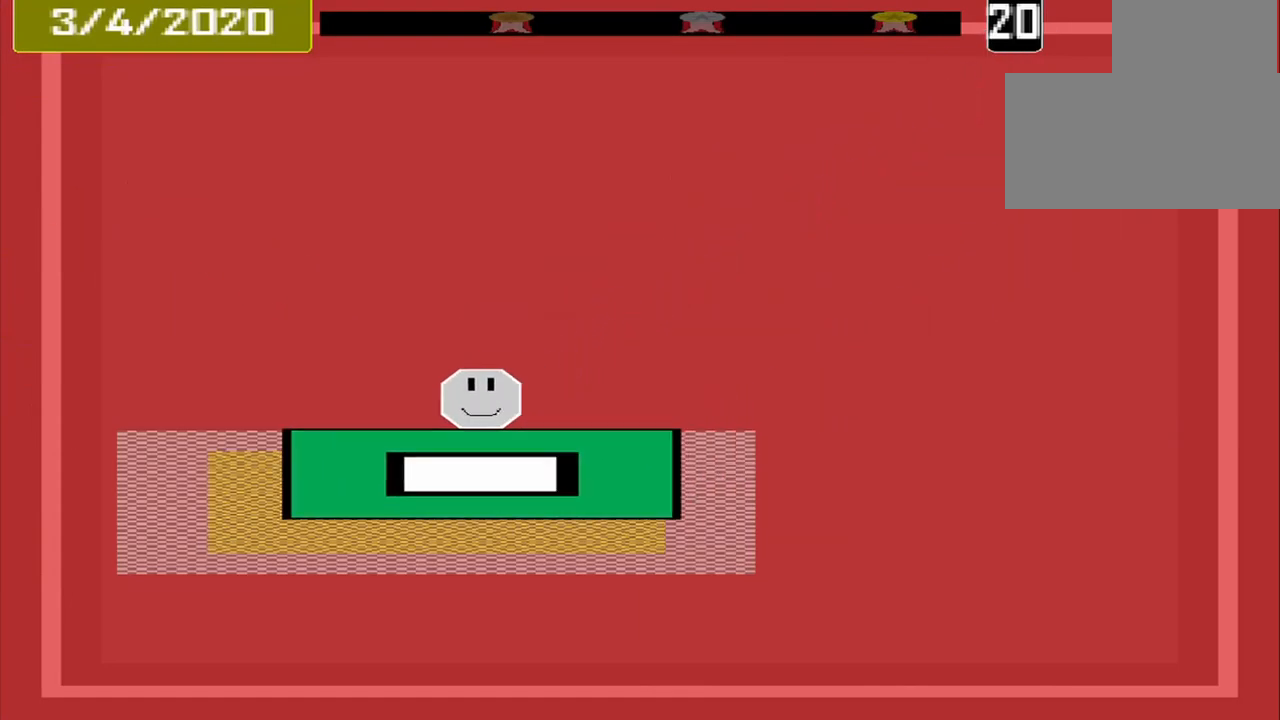
{"buttons": [], "events": [[251, "CROSS", "down"], [418, "CROSS", "up"]]}
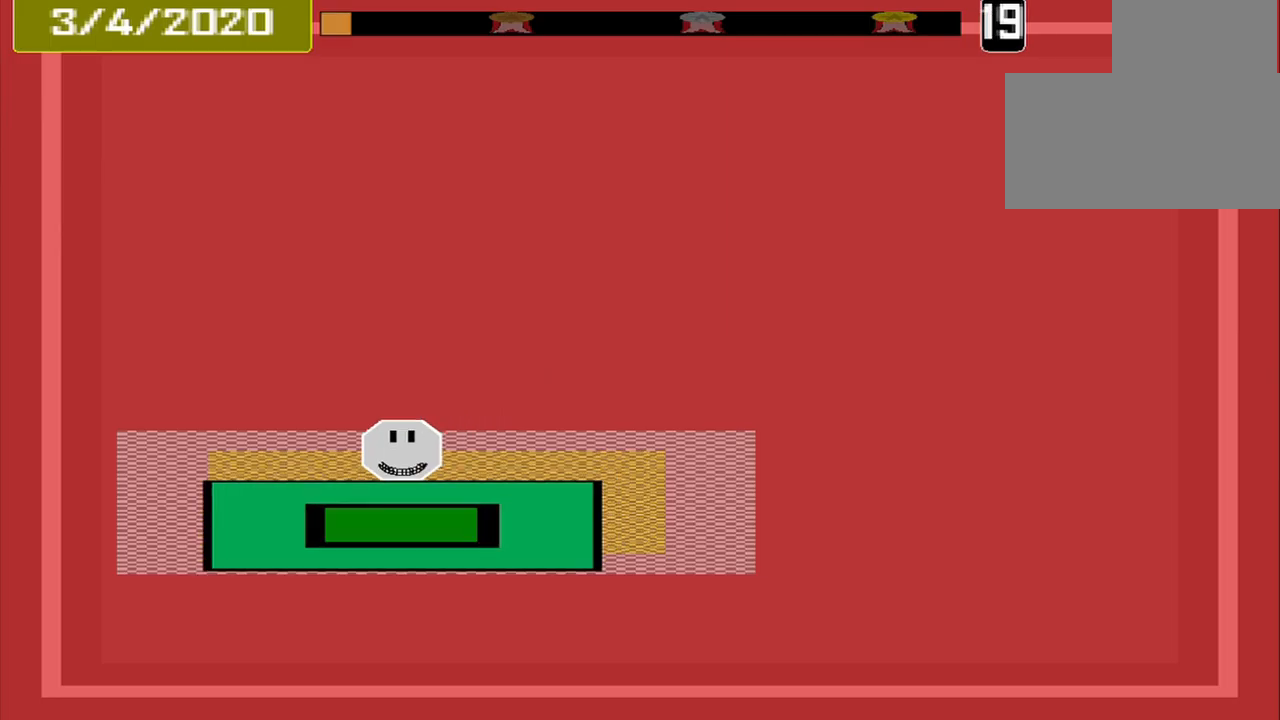
{"buttons": [], "events": []}
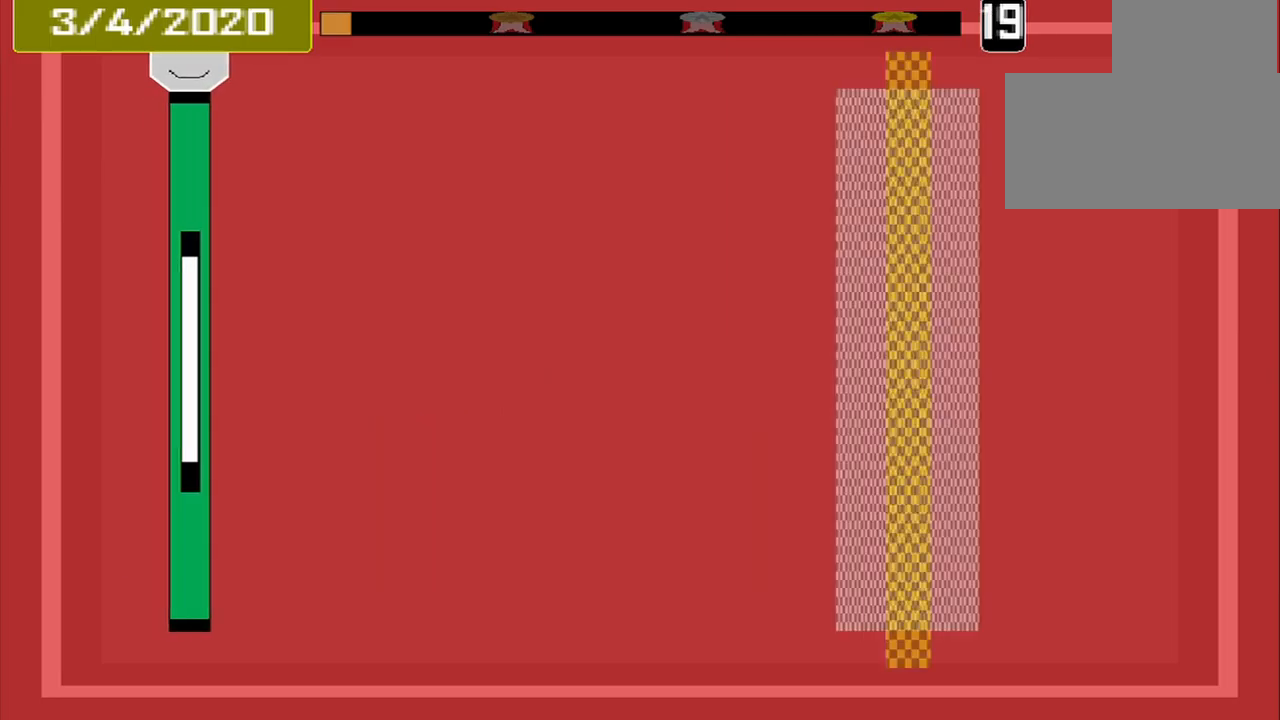
{"buttons": [], "events": []}
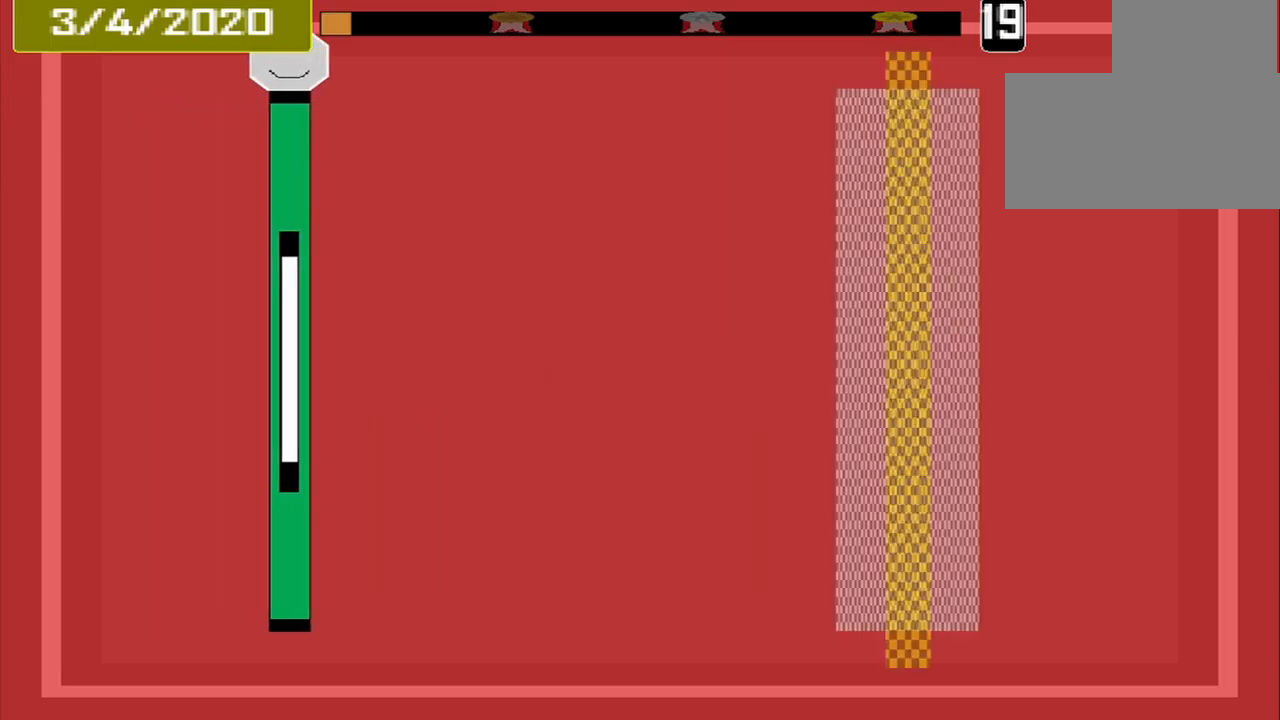
{"buttons": [], "events": []}
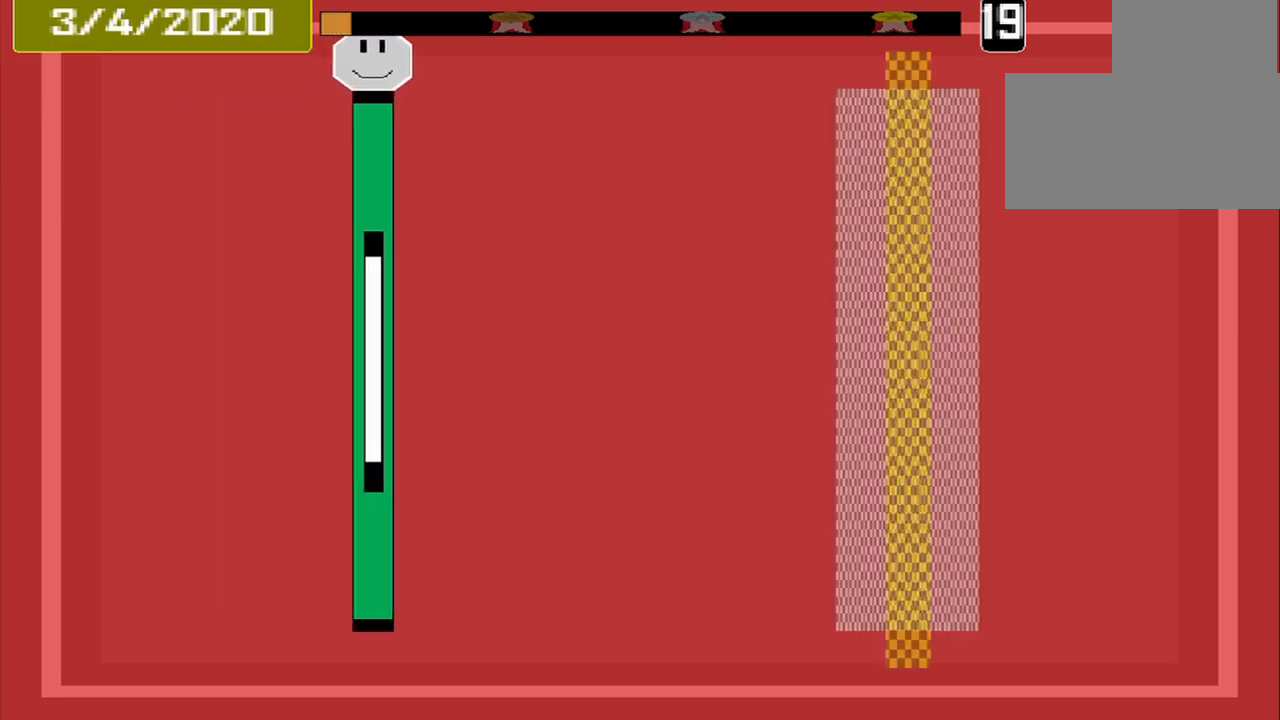
{"buttons": [], "events": []}
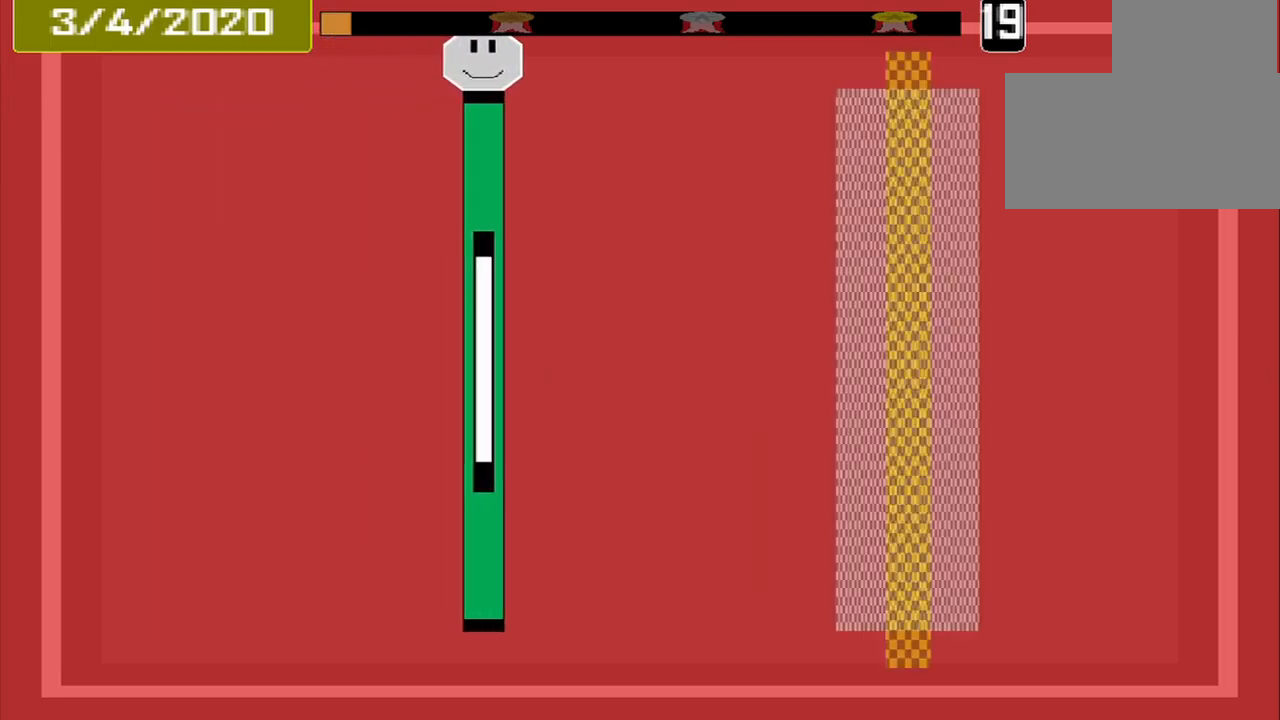
{"buttons": [], "events": []}
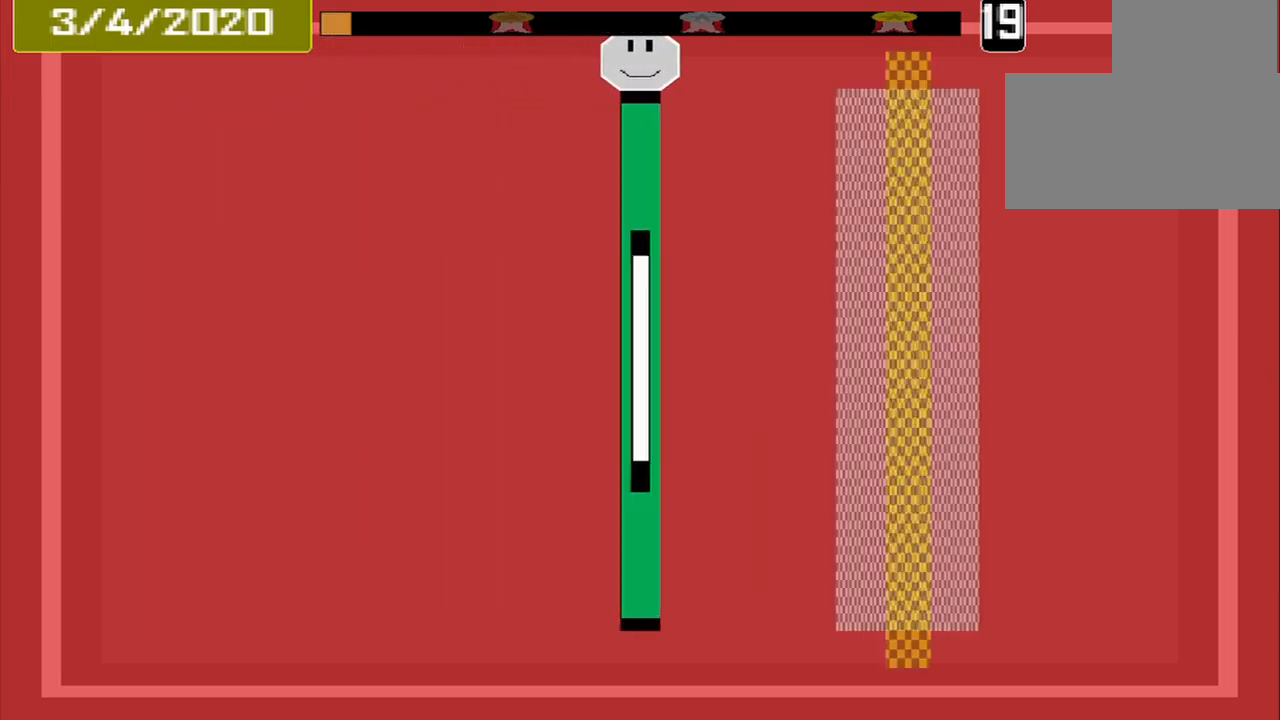
{"buttons": [], "events": []}
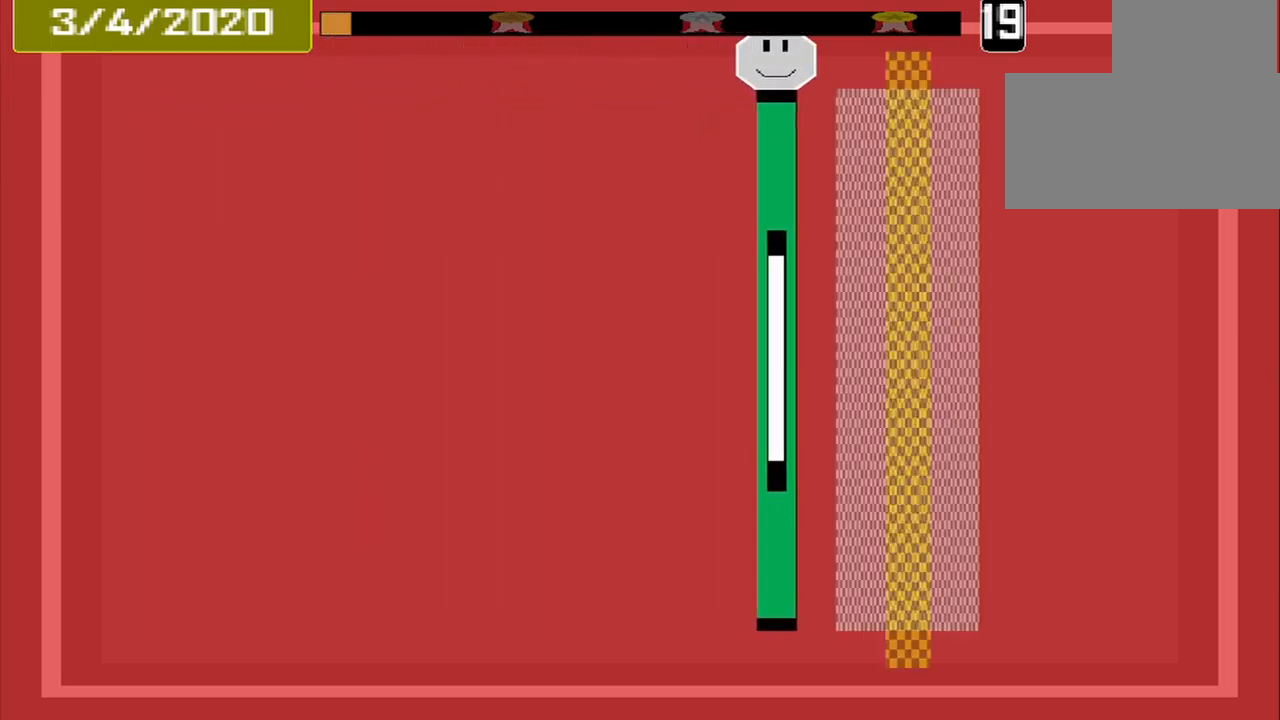
{"buttons": ["CROSS"], "events": [[500, "CROSS", "down"]]}
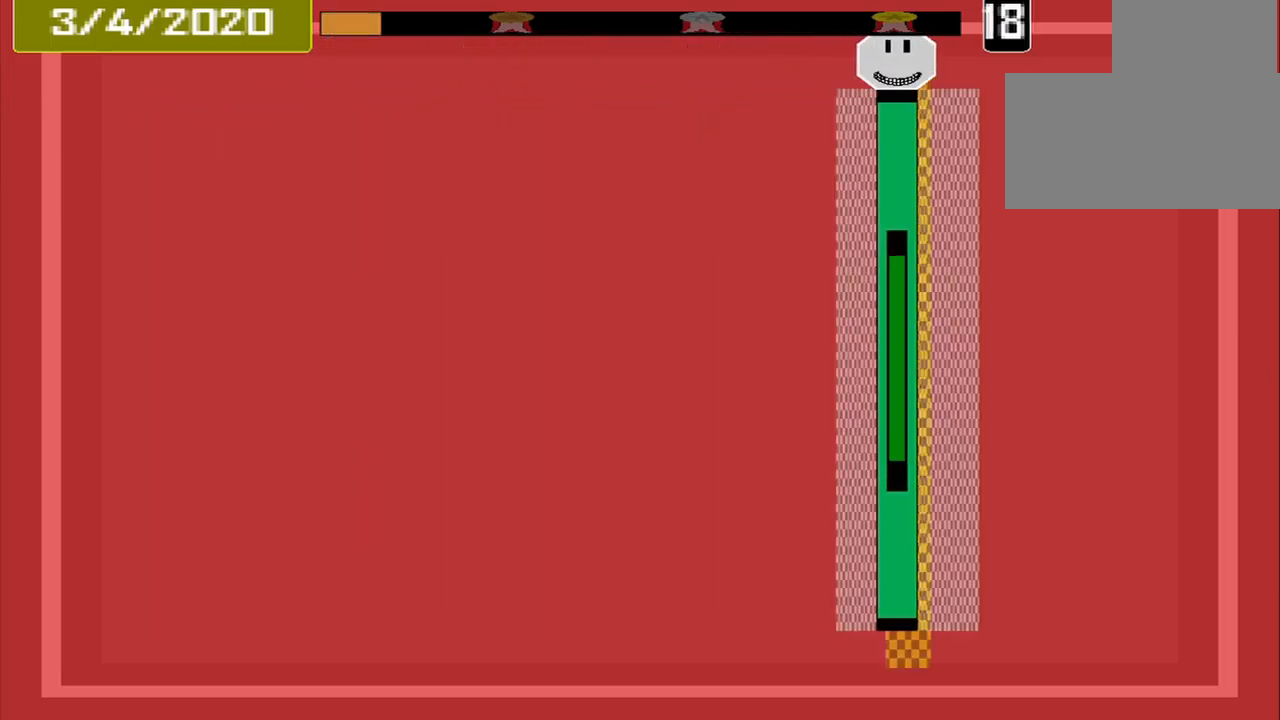
{"buttons": [], "events": [[84, "CROSS", "up"]]}
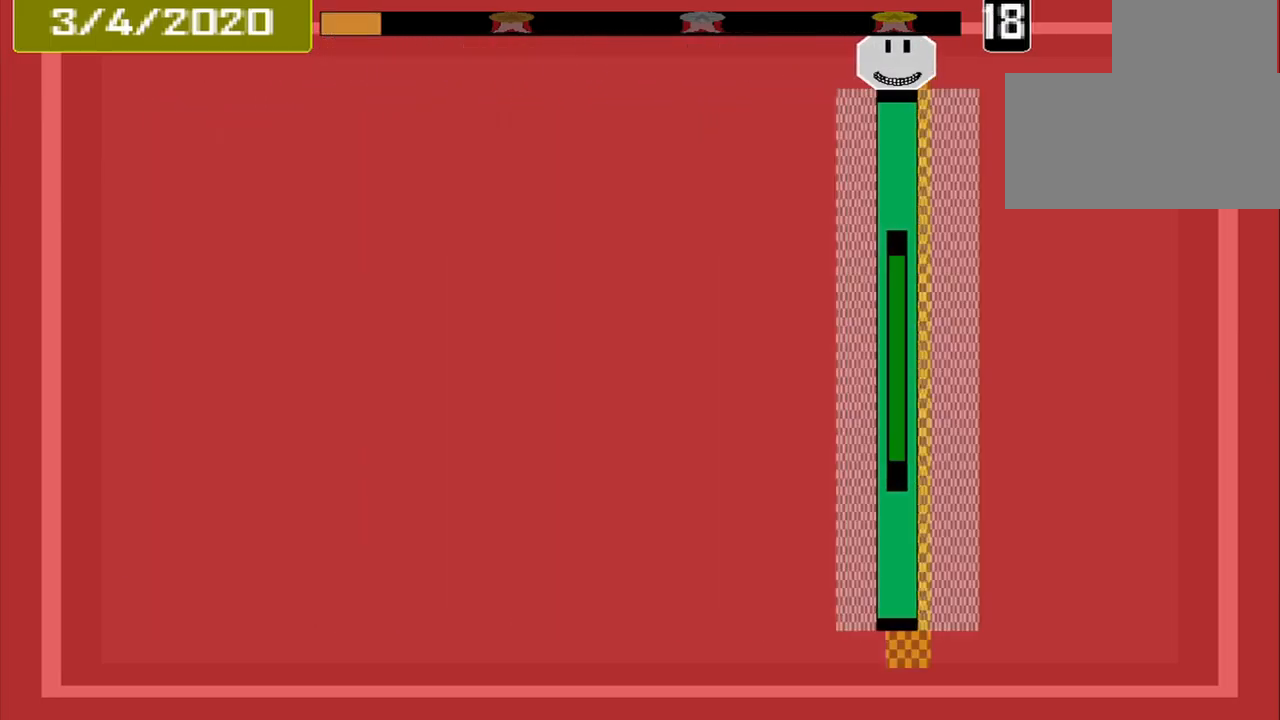
{"buttons": ["DPAD_DOWN"], "events": [[417, "DPAD_DOWN", "down"]]}
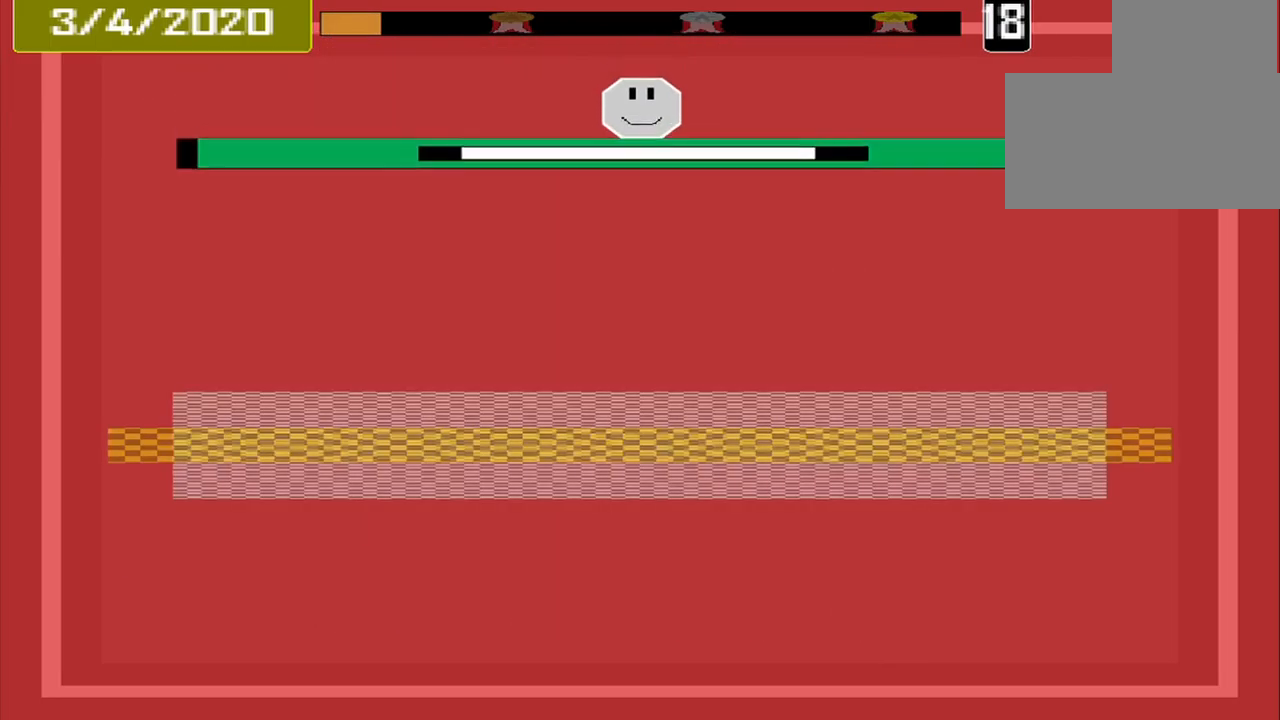
{"buttons": [], "events": [[42, "DPAD_DOWN", "up"]]}
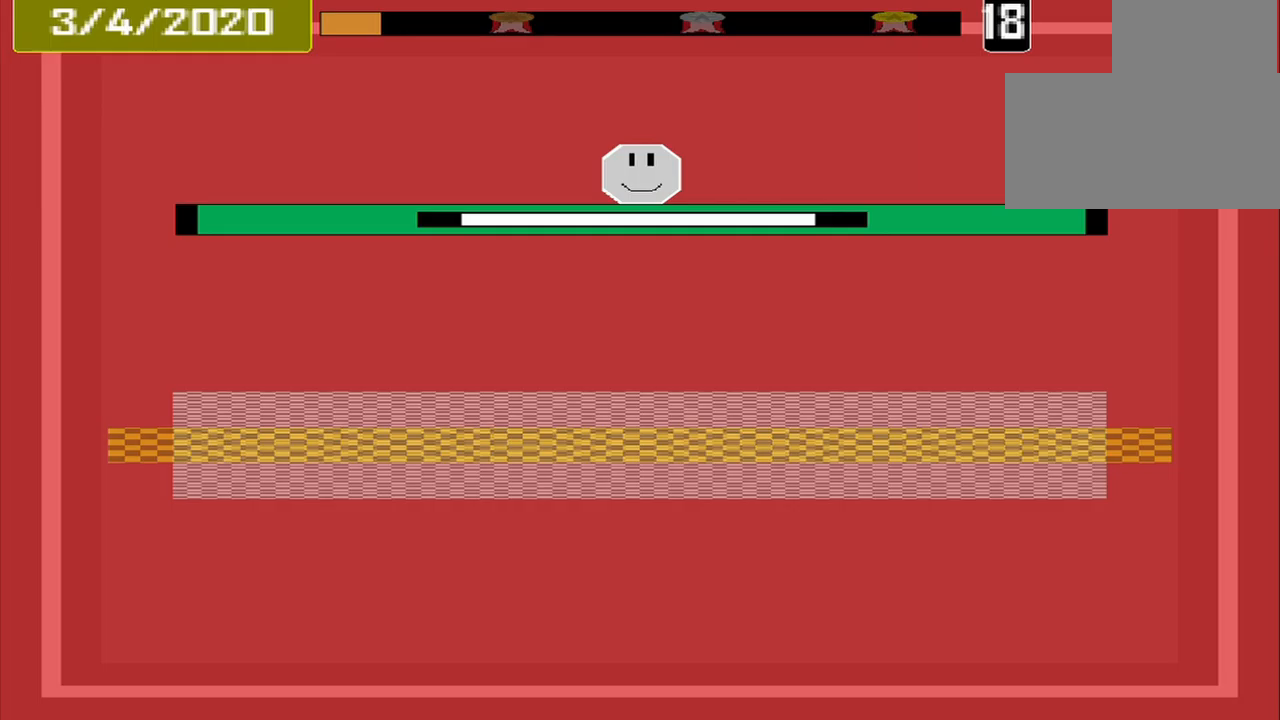
{"buttons": [], "events": []}
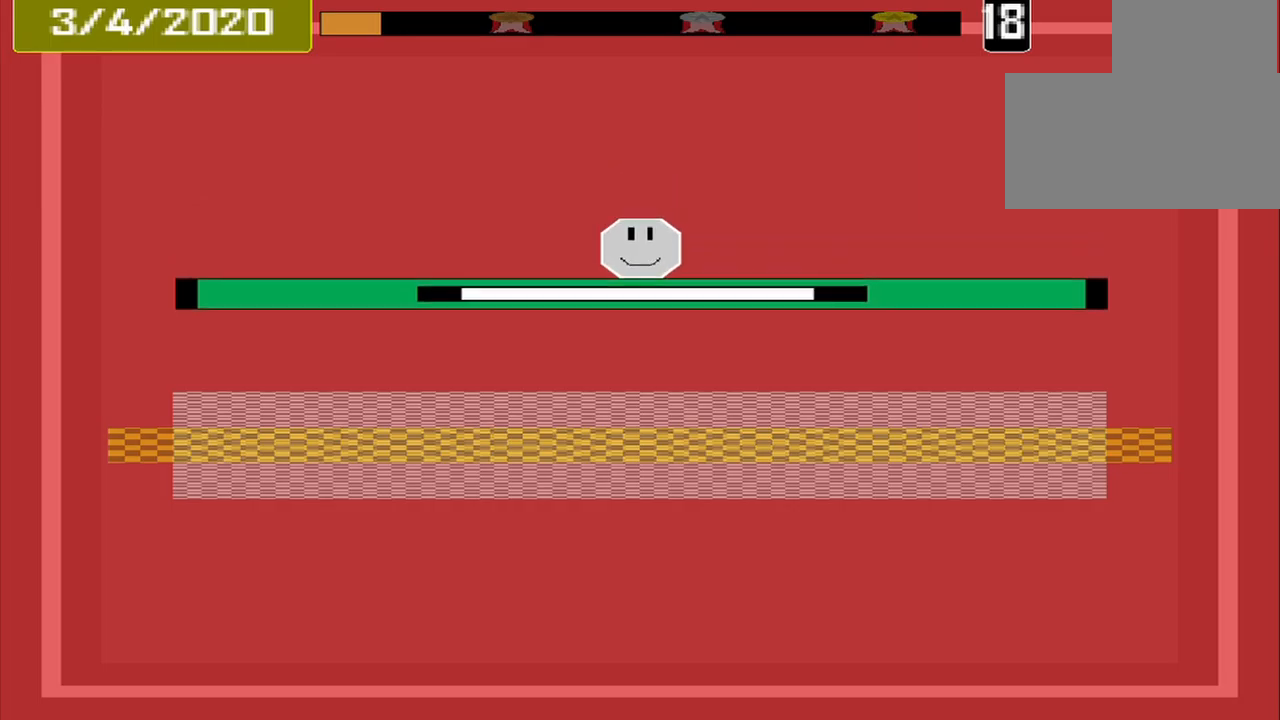
{"buttons": [], "events": []}
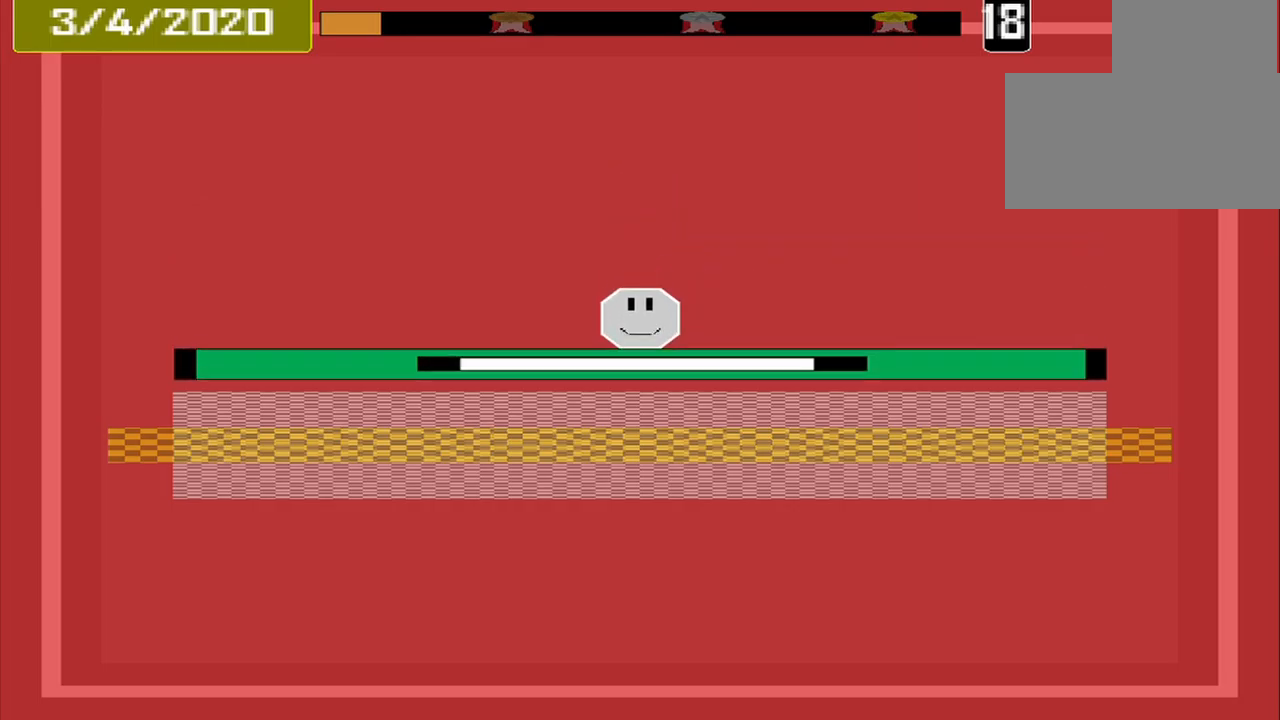
{"buttons": ["CROSS"], "events": [[458, "CROSS", "down"]]}
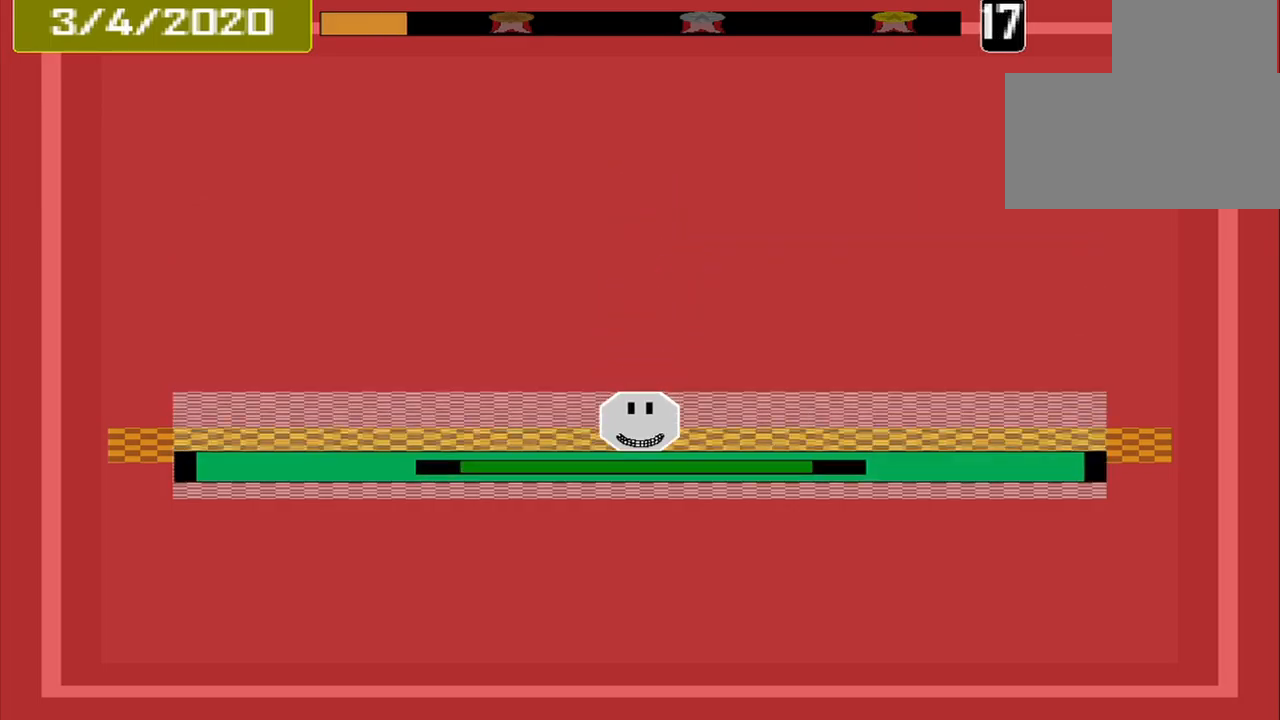
{"buttons": [], "events": [[83, "CROSS", "up"]]}
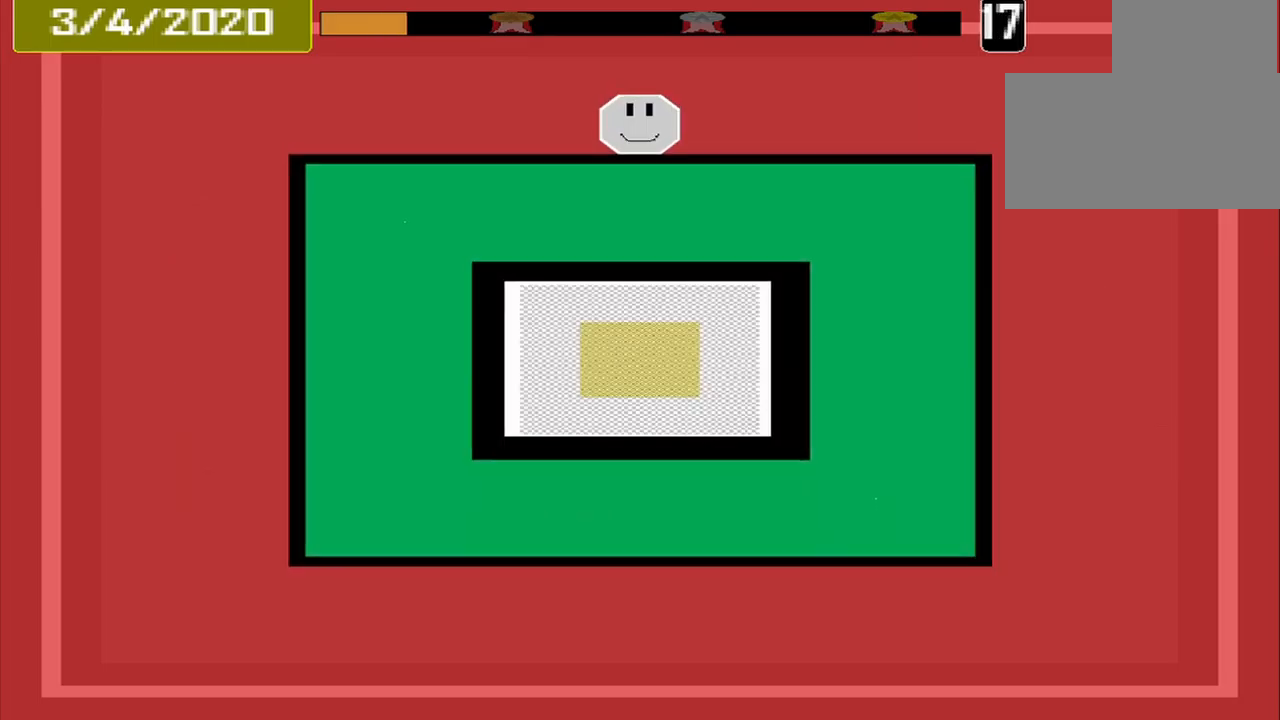
{"buttons": [], "events": []}
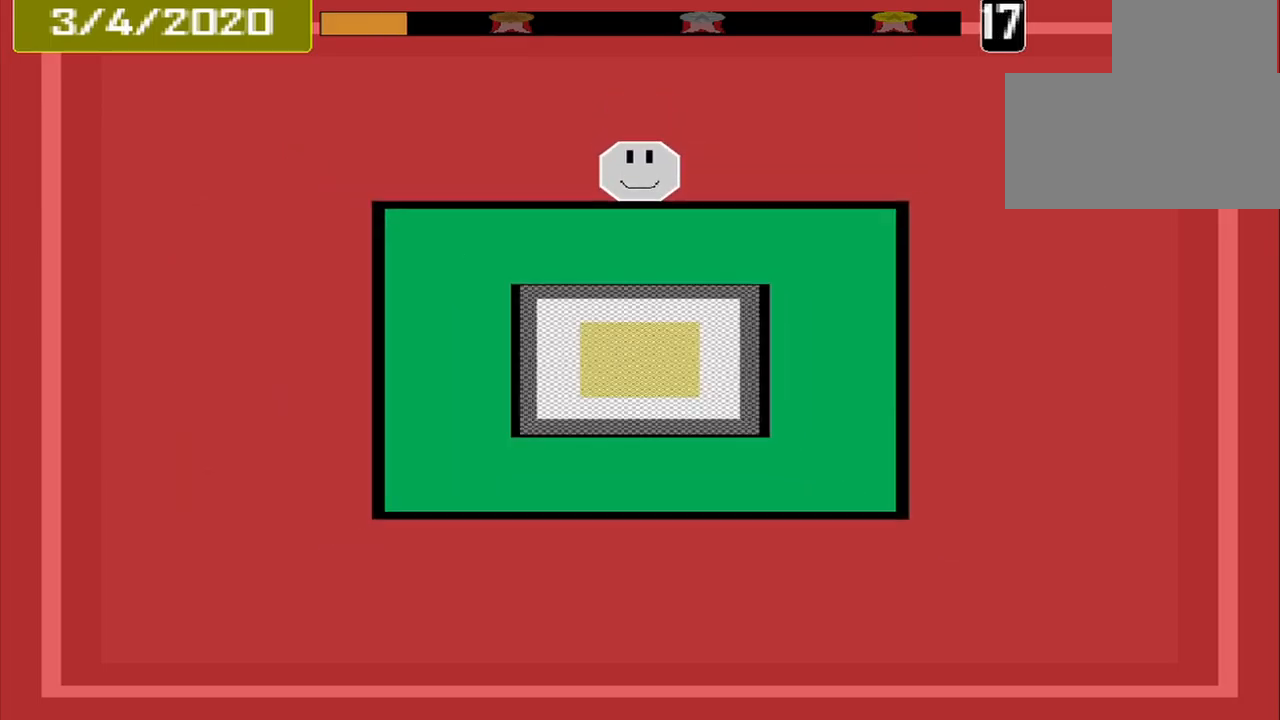
{"buttons": [], "events": []}
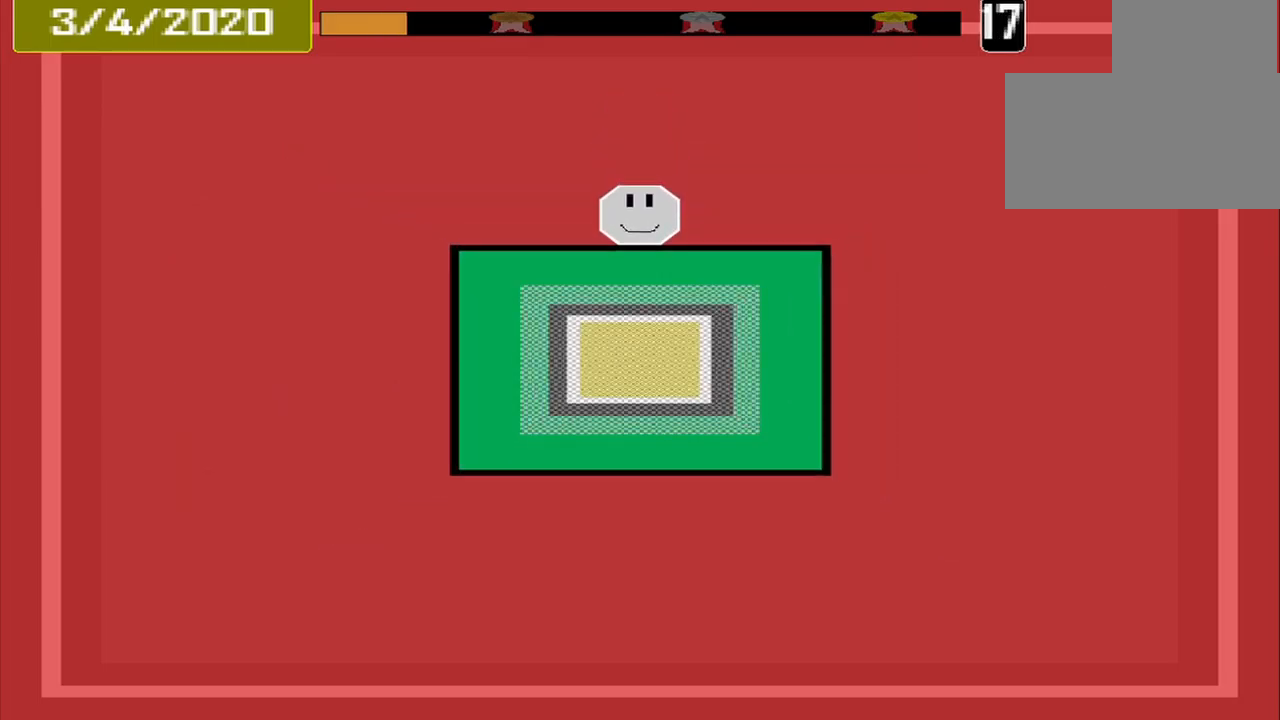
{"buttons": [], "events": []}
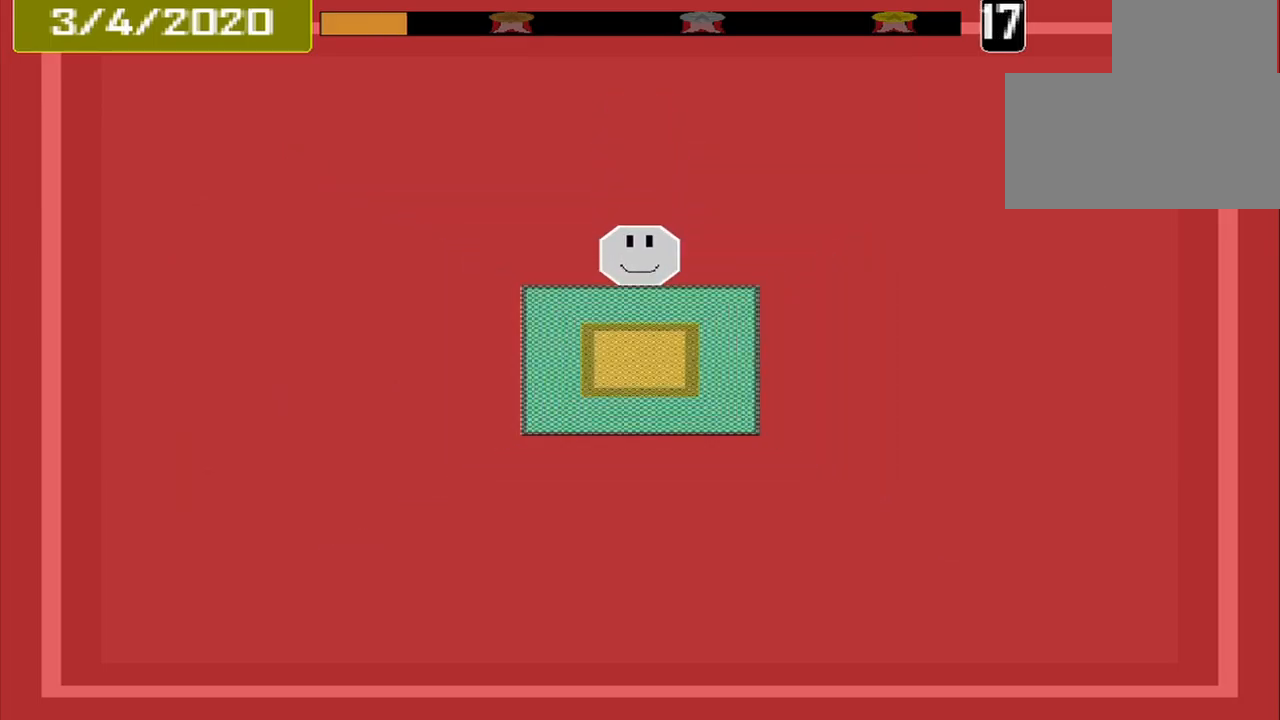
{"buttons": [], "events": []}
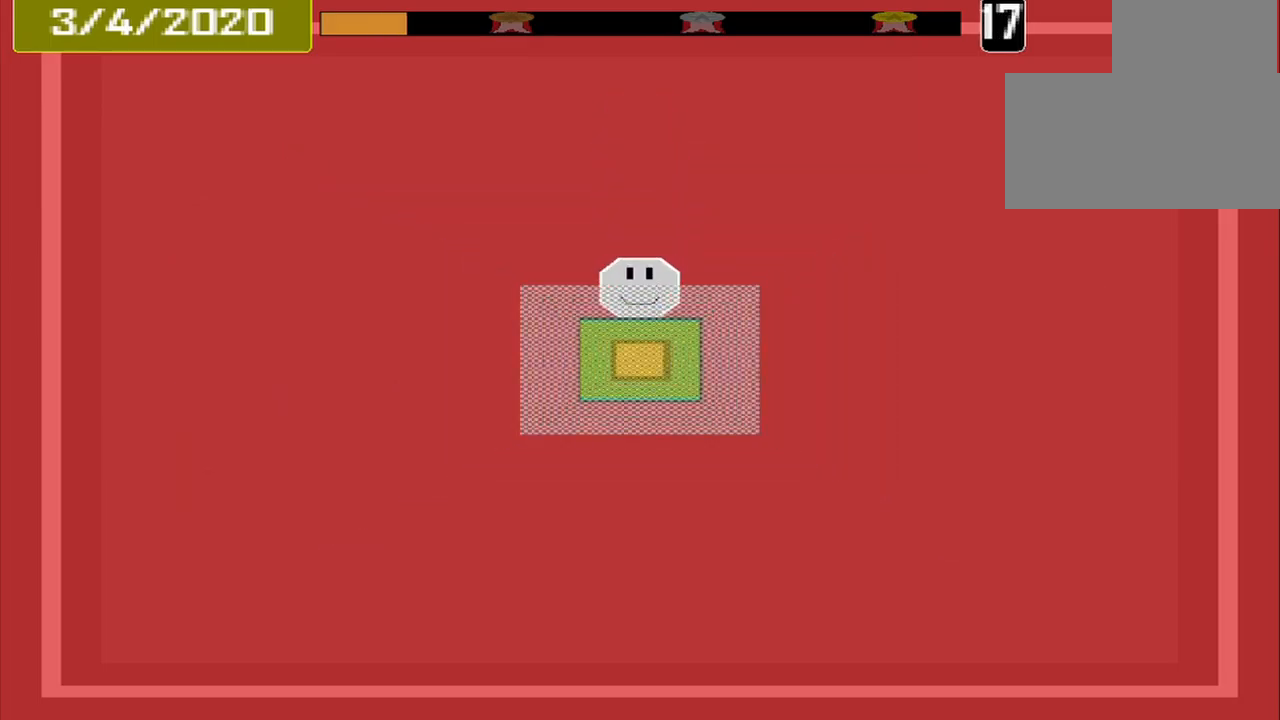
{"buttons": [], "events": [[250, "CROSS", "down"], [417, "CROSS", "up"]]}
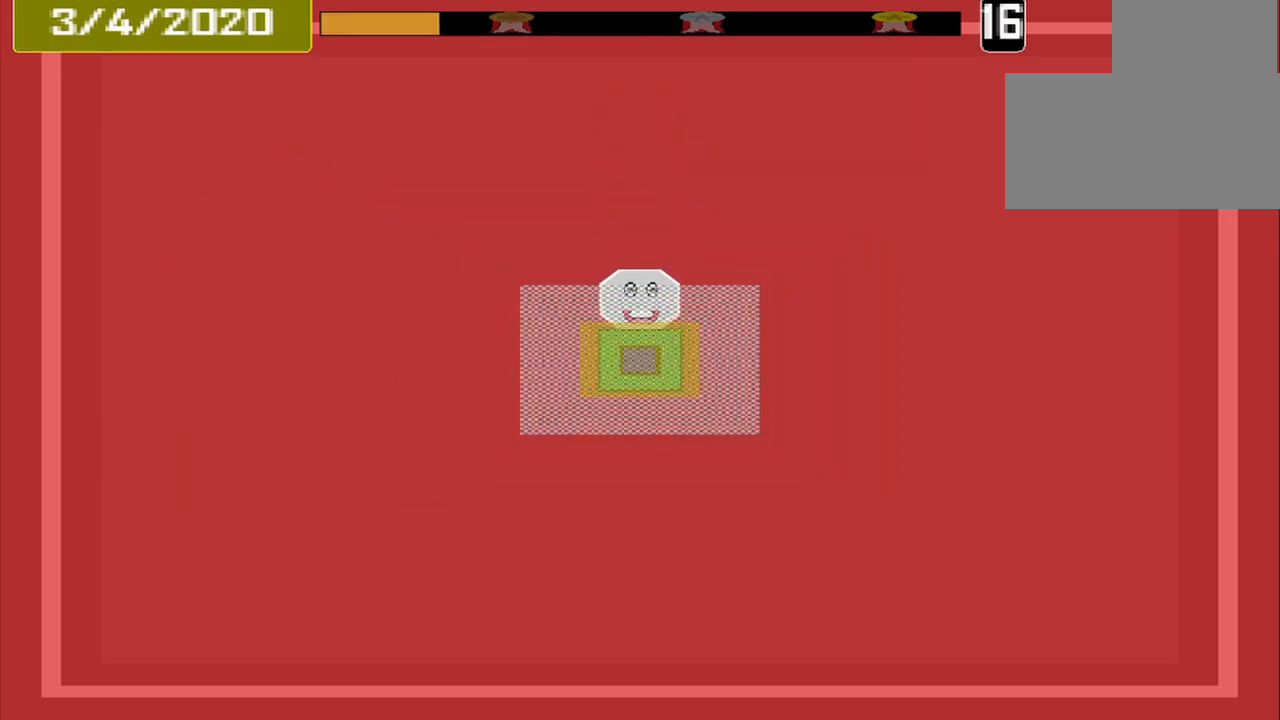
{"buttons": [], "events": []}
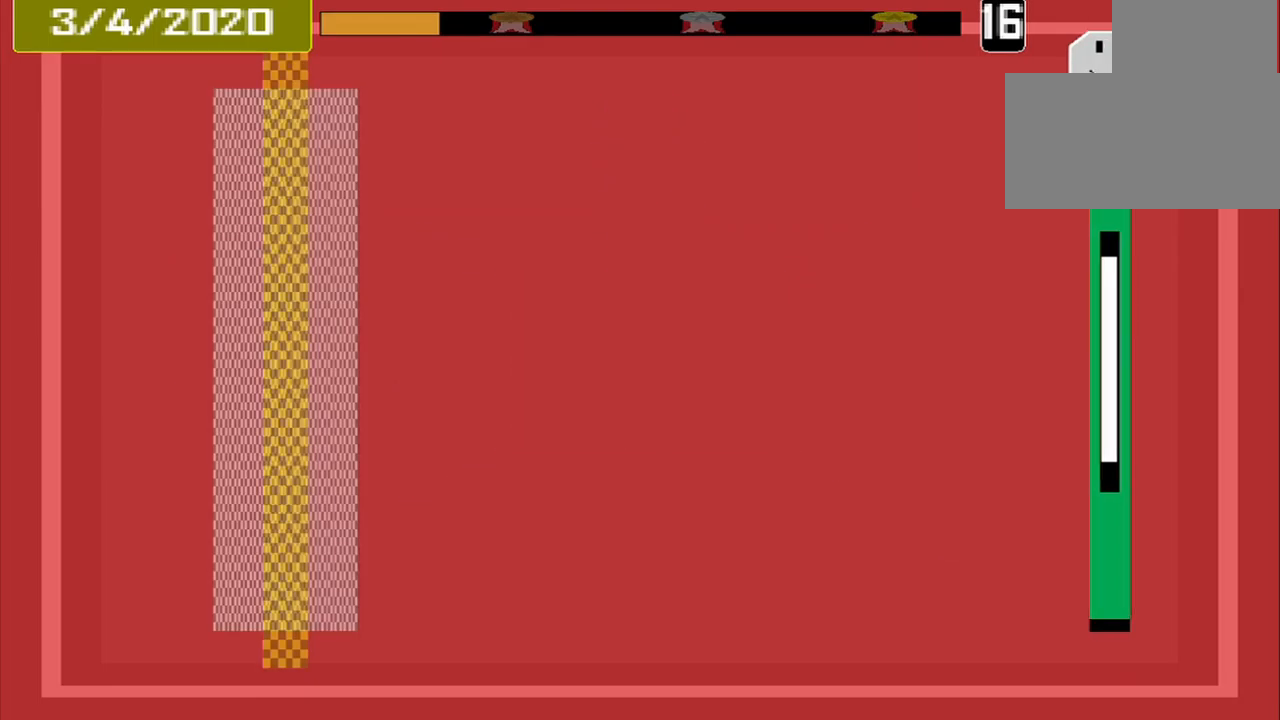
{"buttons": [], "events": [[167, "DPAD_DOWN", "down"], [292, "DPAD_DOWN", "up"]]}
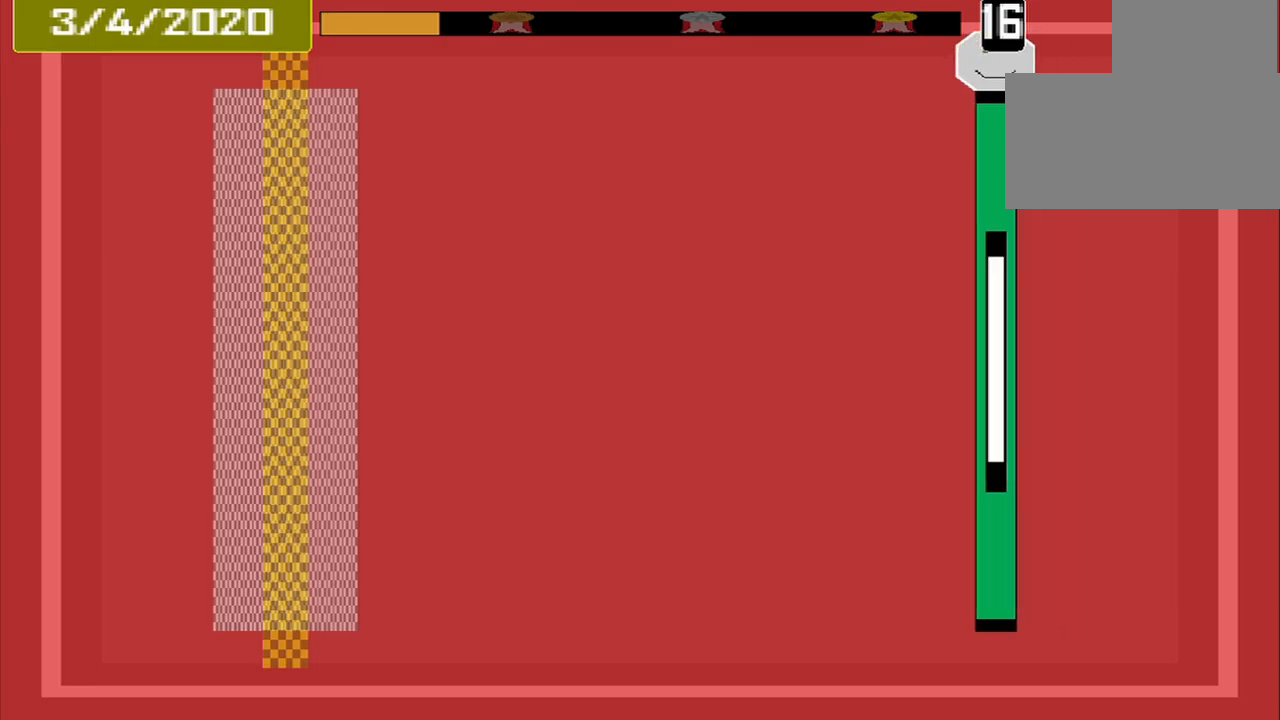
{"buttons": [], "events": []}
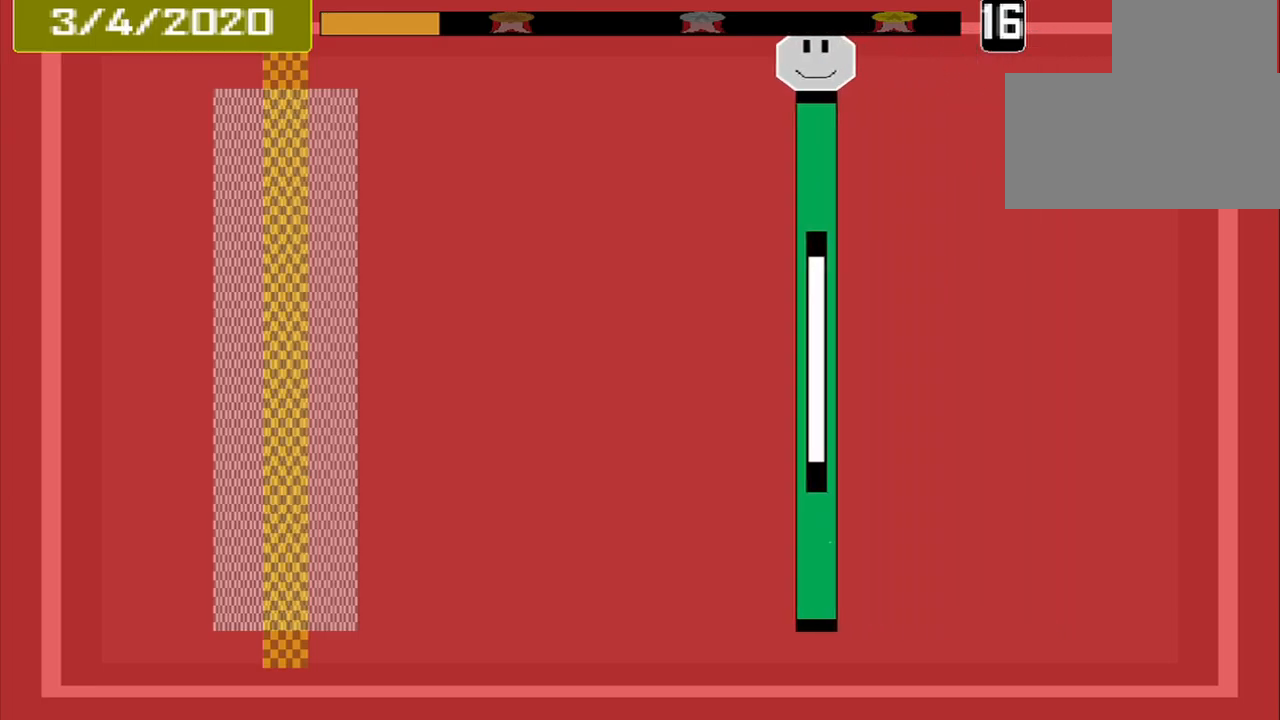
{"buttons": [], "events": []}
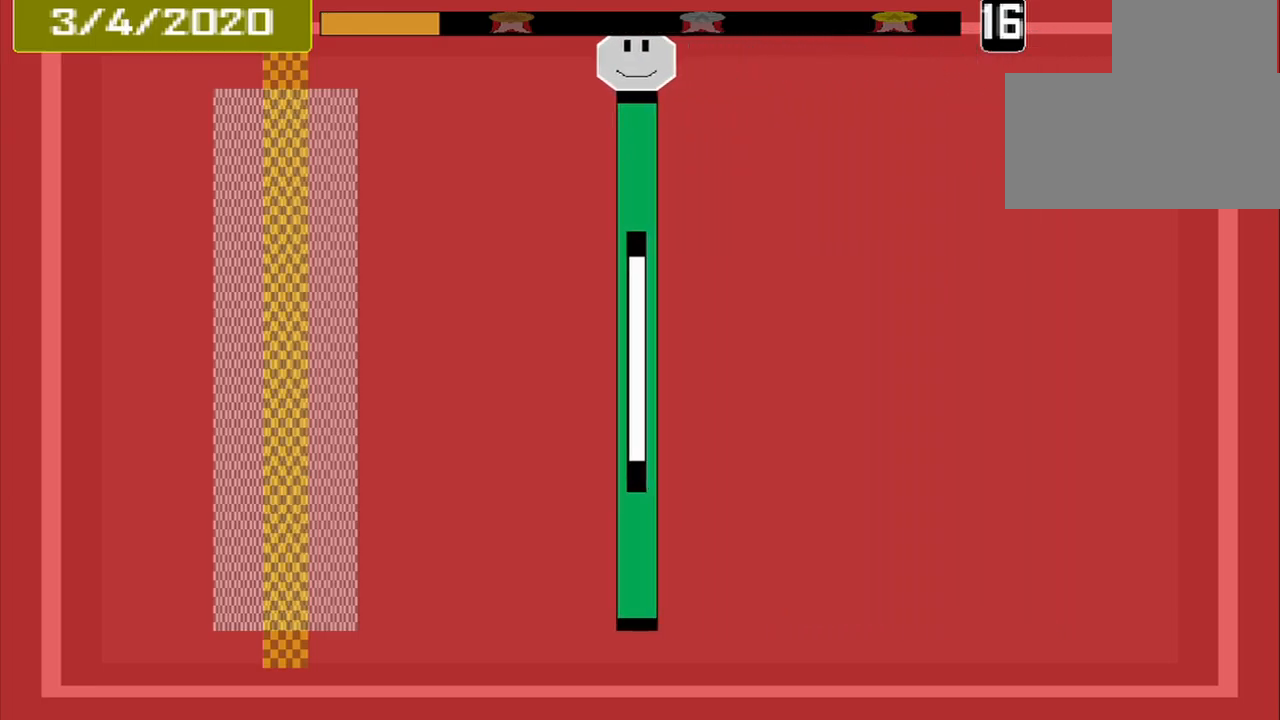
{"buttons": [], "events": []}